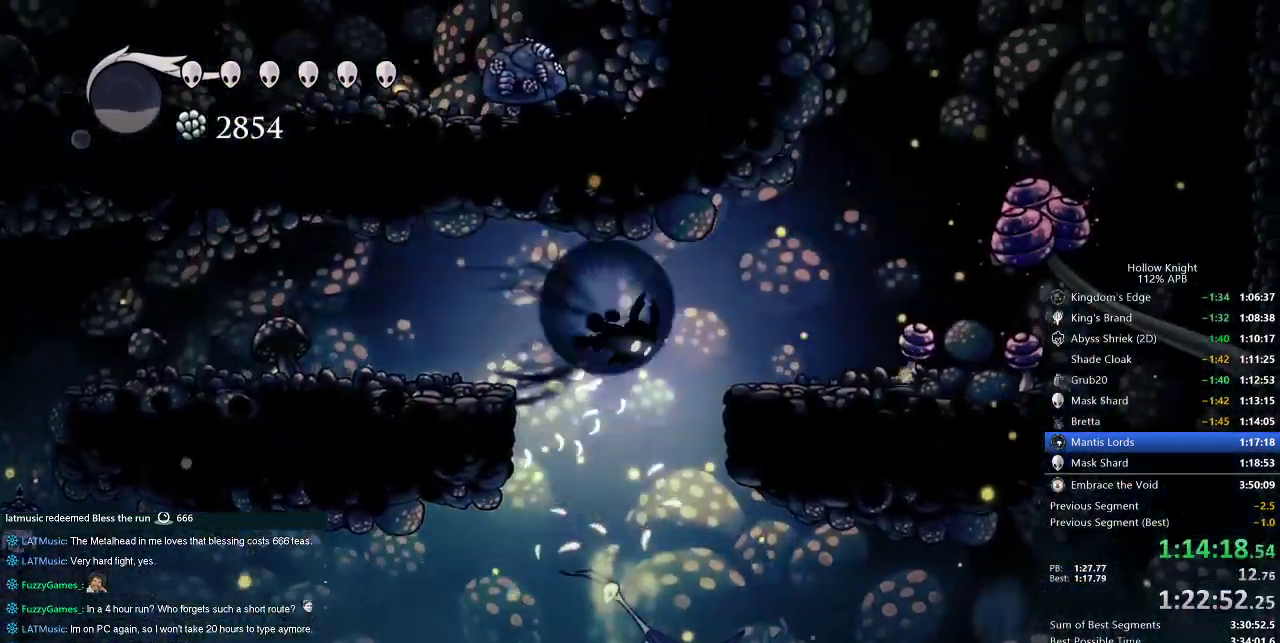
Gameplay with keyboard; each line is a JSON object with the keys held at the frame after it. "events" lists presses ("down") and releases ("up") of "cdash", "dash", "dnail", "down", "heal", "inv", "jump", "left", "nail", "right", "spell" and "up" between this image and that frame as [ms after this image, input, new state], when the widget could be followed in between. No other keys are recorded. Mouse input is not recorded. Key names are as the overlay labels them; some are game actions (e.g. jump) rather than physical keys.
{"keys": ["jump"], "events": [[133, "dash", "up"], [133, "jump", "up"], [450, "jump", "down"], [467, "right", "up"]]}
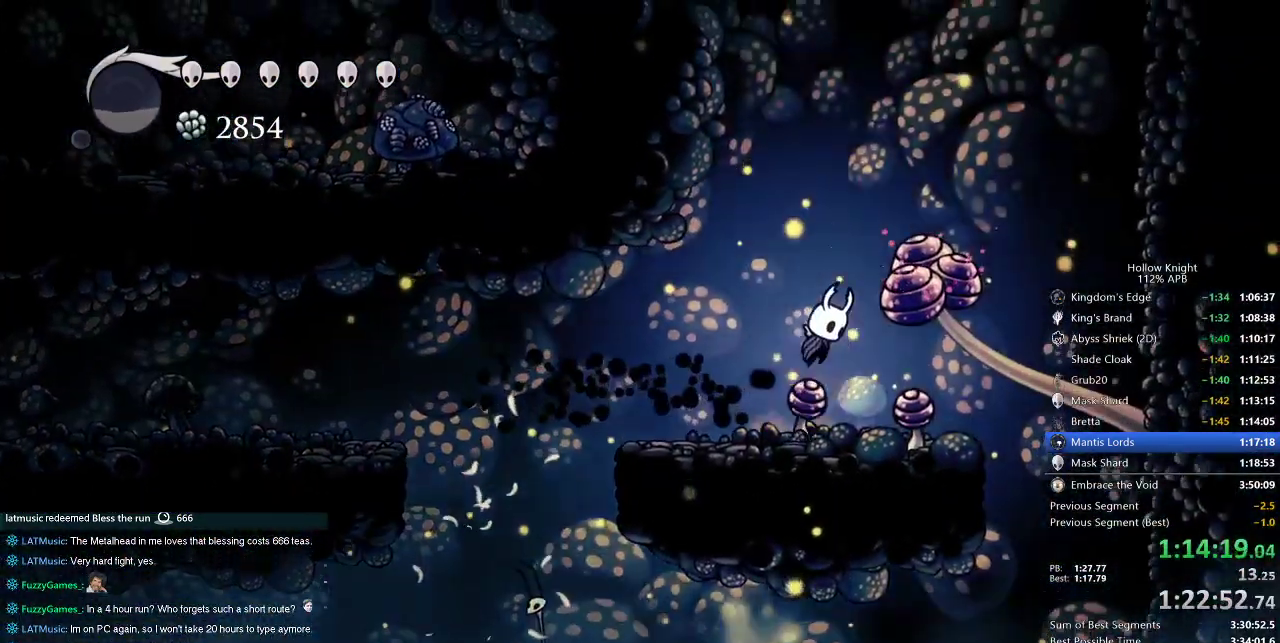
{"keys": ["jump", "left"], "events": [[167, "left", "down"], [217, "left", "up"], [250, "jump", "up"], [300, "jump", "down"], [483, "left", "down"]]}
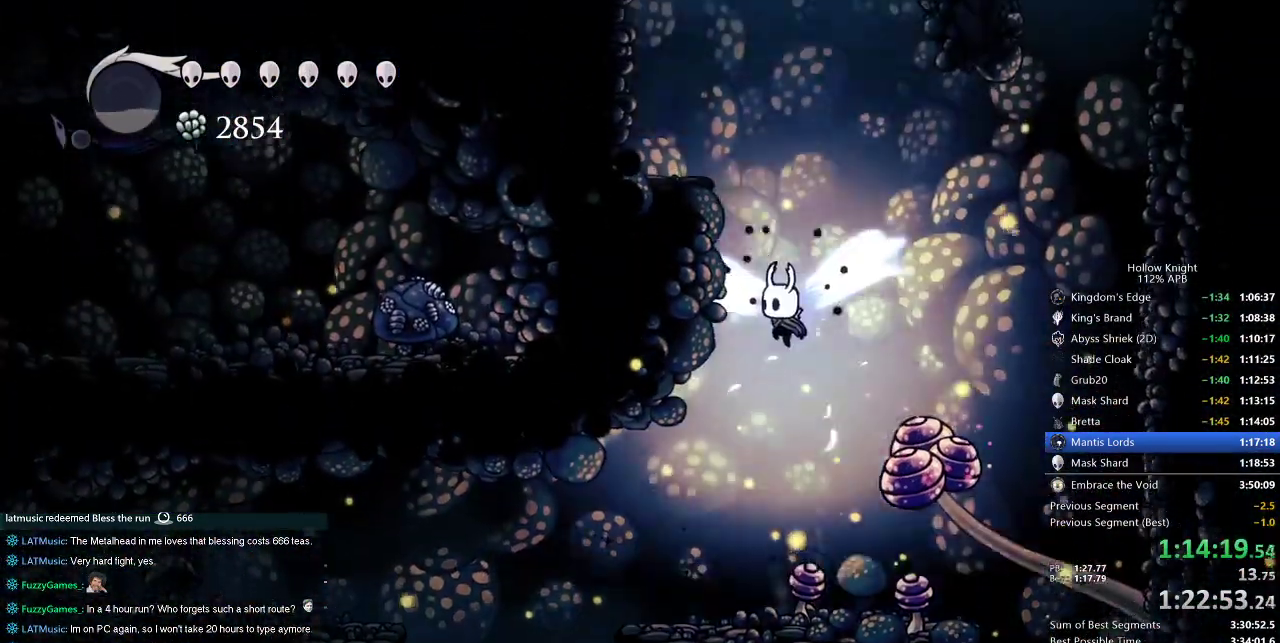
{"keys": ["jump", "left"], "events": [[217, "jump", "up"], [317, "jump", "down"]]}
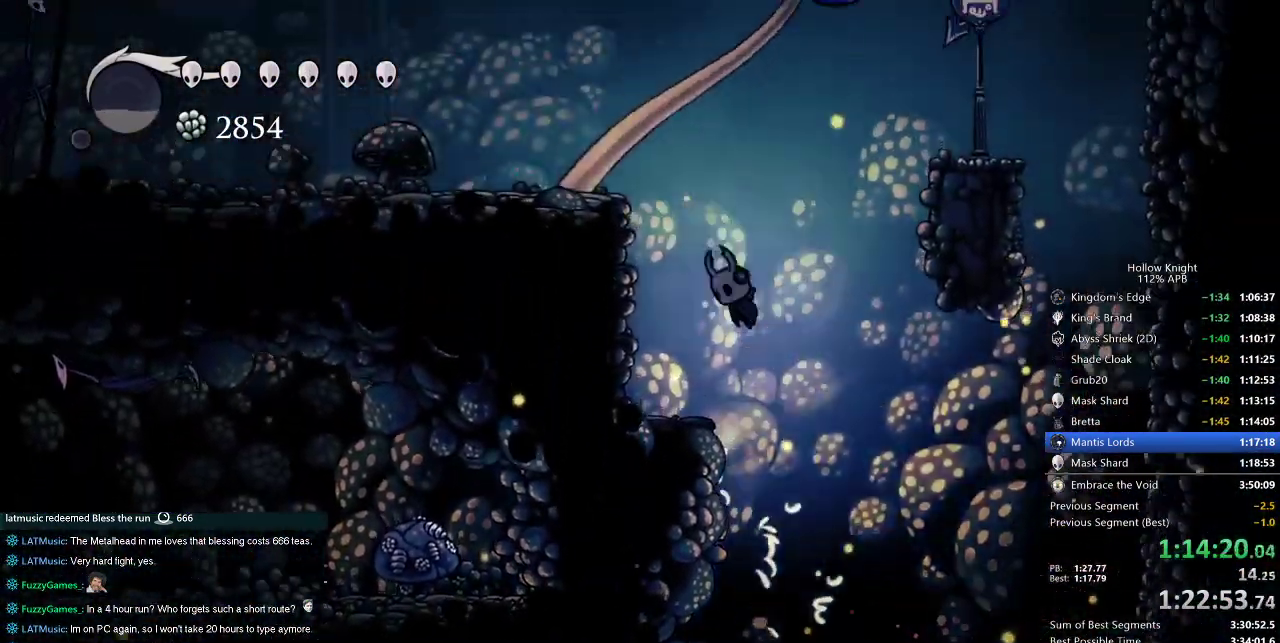
{"keys": ["left"], "events": [[100, "jump", "up"], [183, "jump", "down"], [467, "jump", "up"]]}
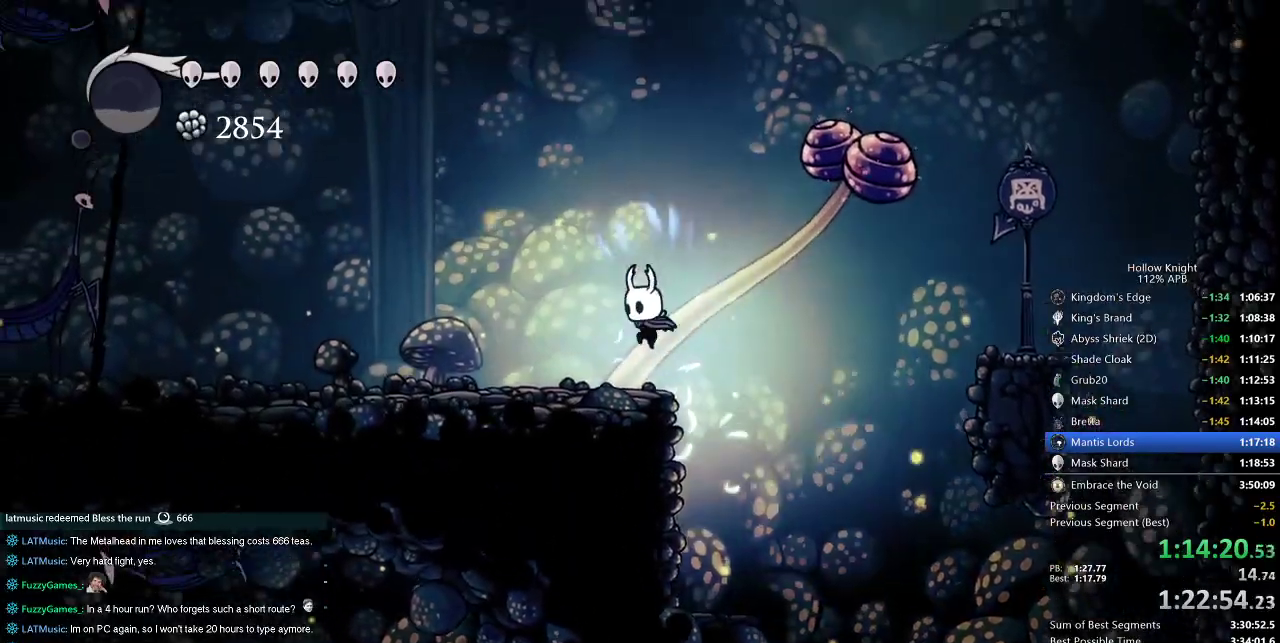
{"keys": ["jump"], "events": [[150, "right", "down"], [200, "jump", "down"], [200, "left", "up"], [450, "jump", "up"], [450, "right", "up"], [483, "jump", "down"]]}
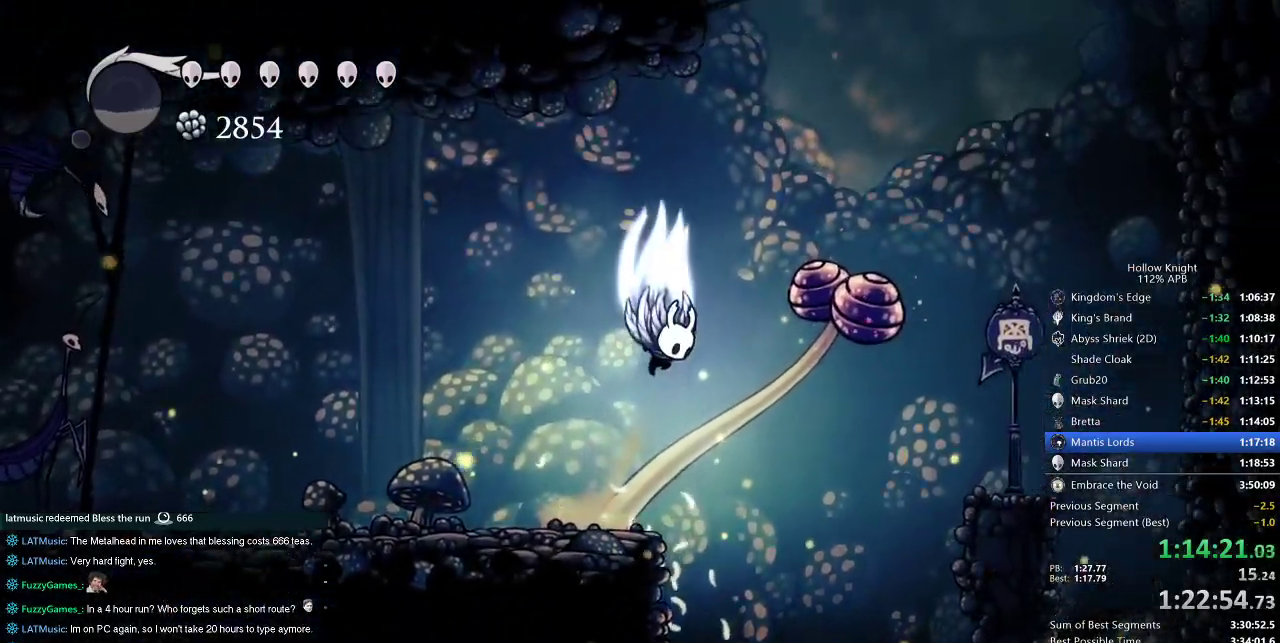
{"keys": ["down", "nail"], "events": [[33, "right", "down"], [333, "down", "down"], [383, "jump", "up"], [467, "right", "up"], [500, "nail", "down"]]}
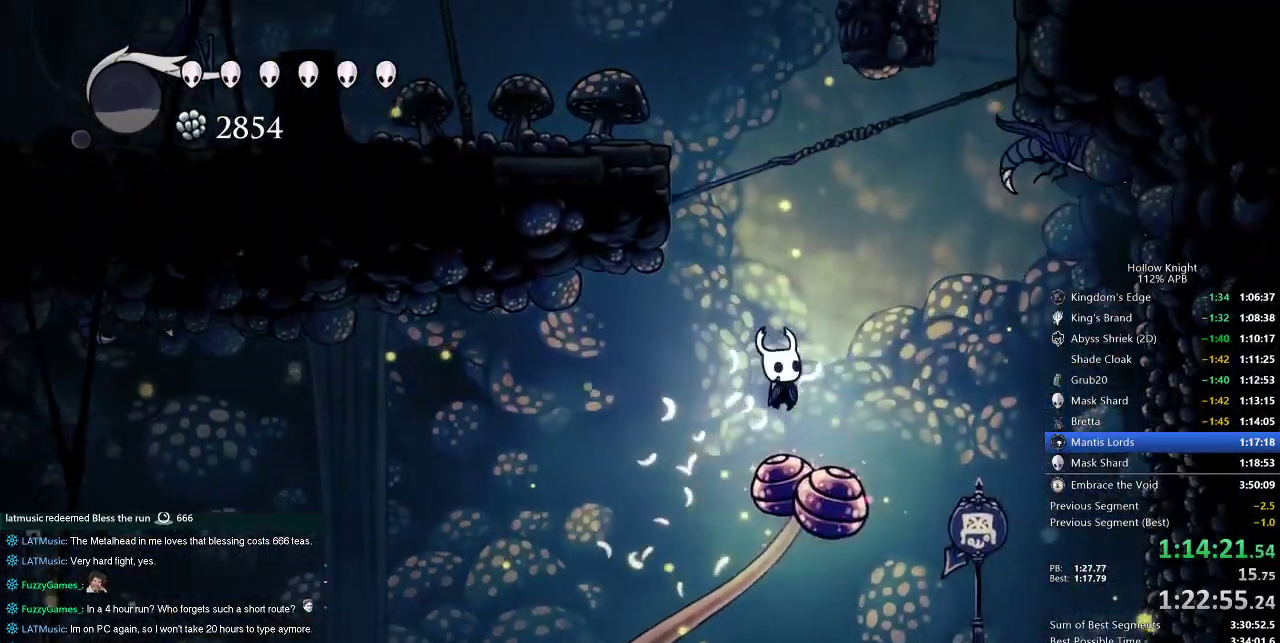
{"keys": ["left"], "events": [[217, "down", "up"], [283, "nail", "up"], [383, "left", "down"]]}
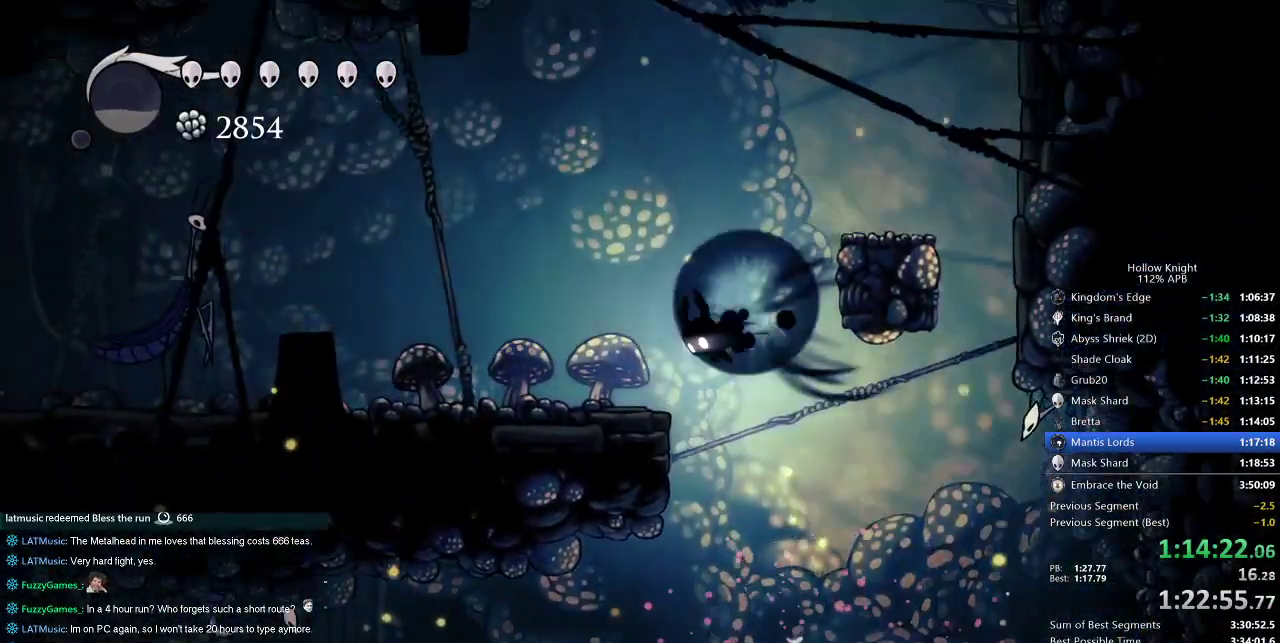
{"keys": [], "events": [[17, "dash", "down"], [100, "dash", "up"], [450, "left", "up"]]}
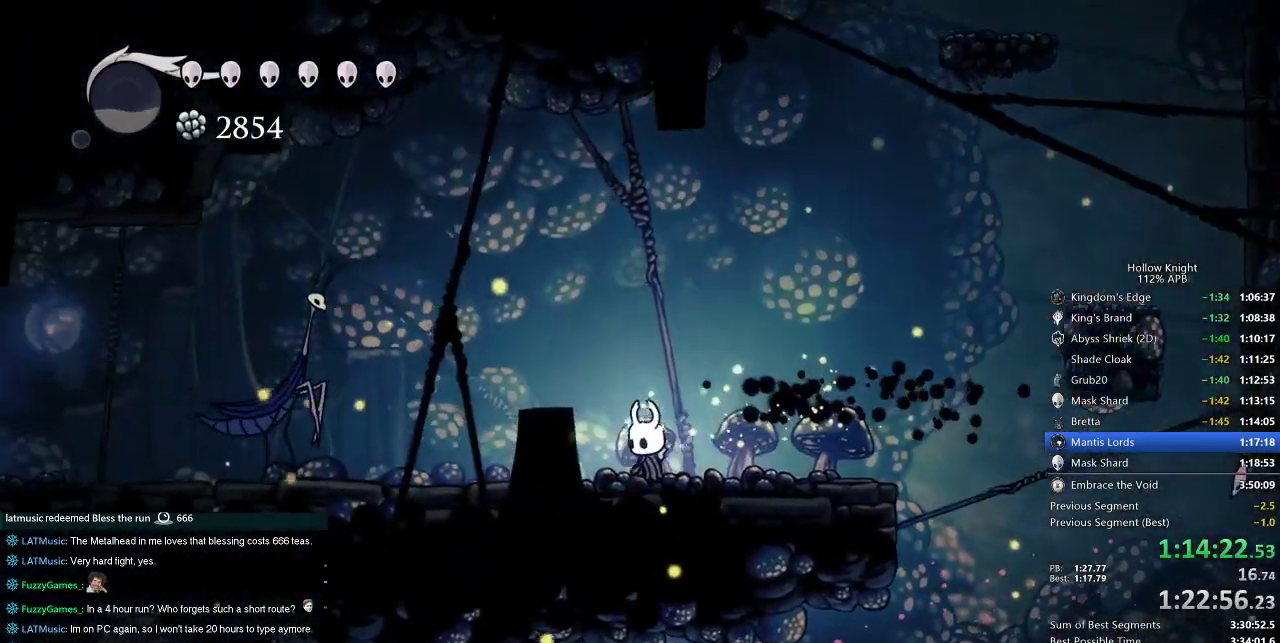
{"keys": ["left"], "events": [[83, "jump", "down"], [83, "left", "down"], [350, "dash", "down"], [400, "jump", "up"], [500, "dash", "up"]]}
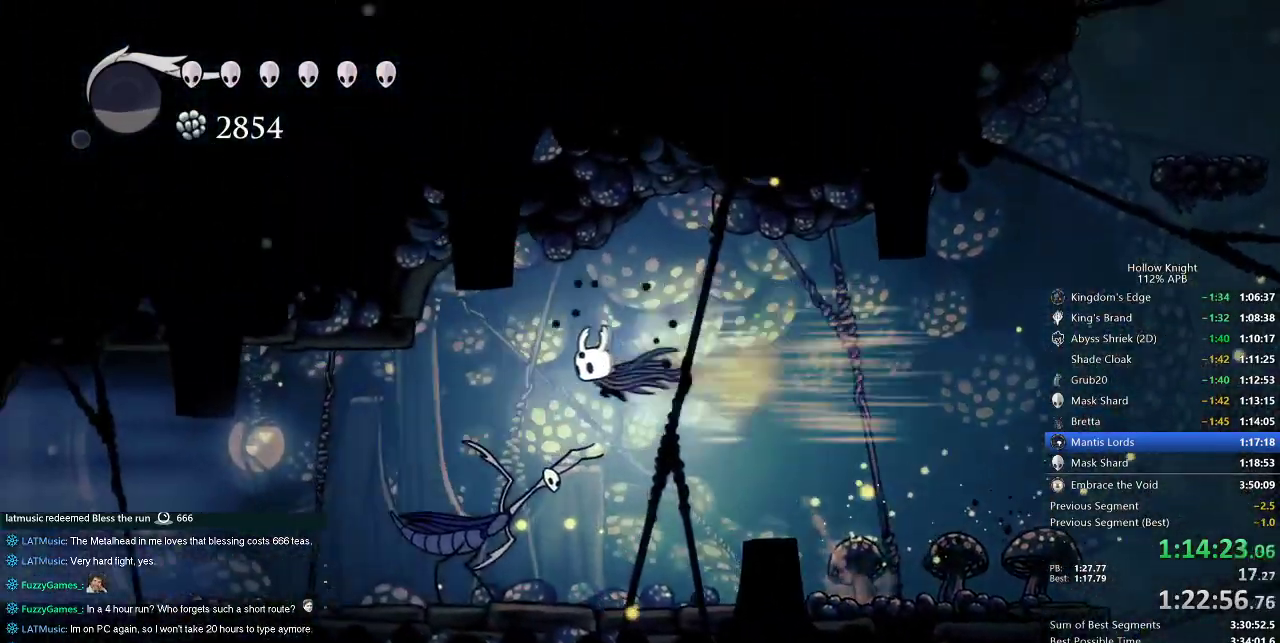
{"keys": ["left"], "events": [[50, "down", "down"], [200, "nail", "down"], [300, "nail", "up"], [333, "down", "up"]]}
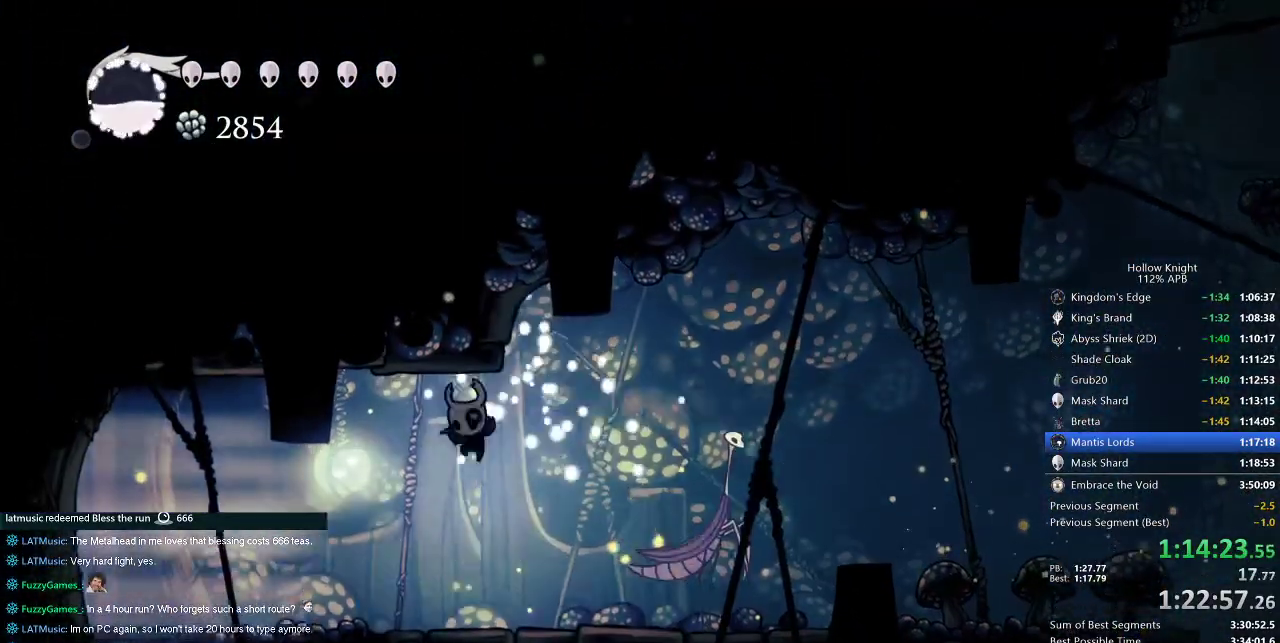
{"keys": ["dash", "left"], "events": [[67, "left", "up"], [117, "right", "down"], [300, "nail", "down"], [400, "left", "down"], [433, "nail", "up"], [433, "right", "up"], [483, "dash", "down"]]}
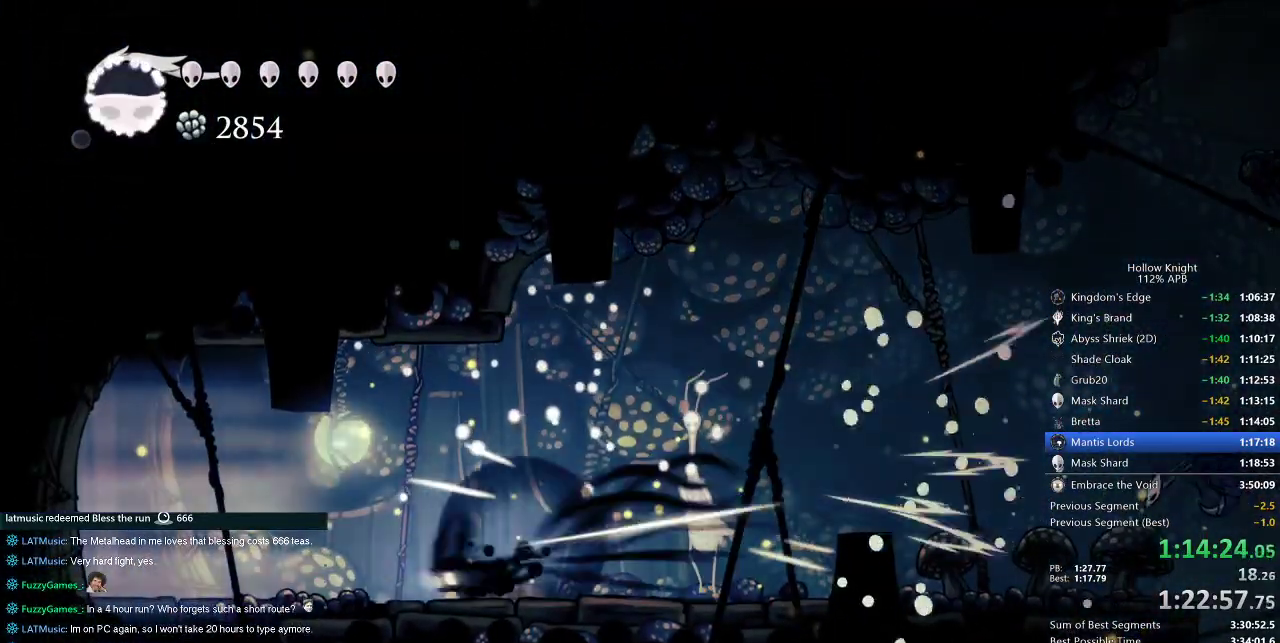
{"keys": ["cdash"], "events": [[100, "dash", "up"], [350, "cdash", "down"], [350, "left", "up"]]}
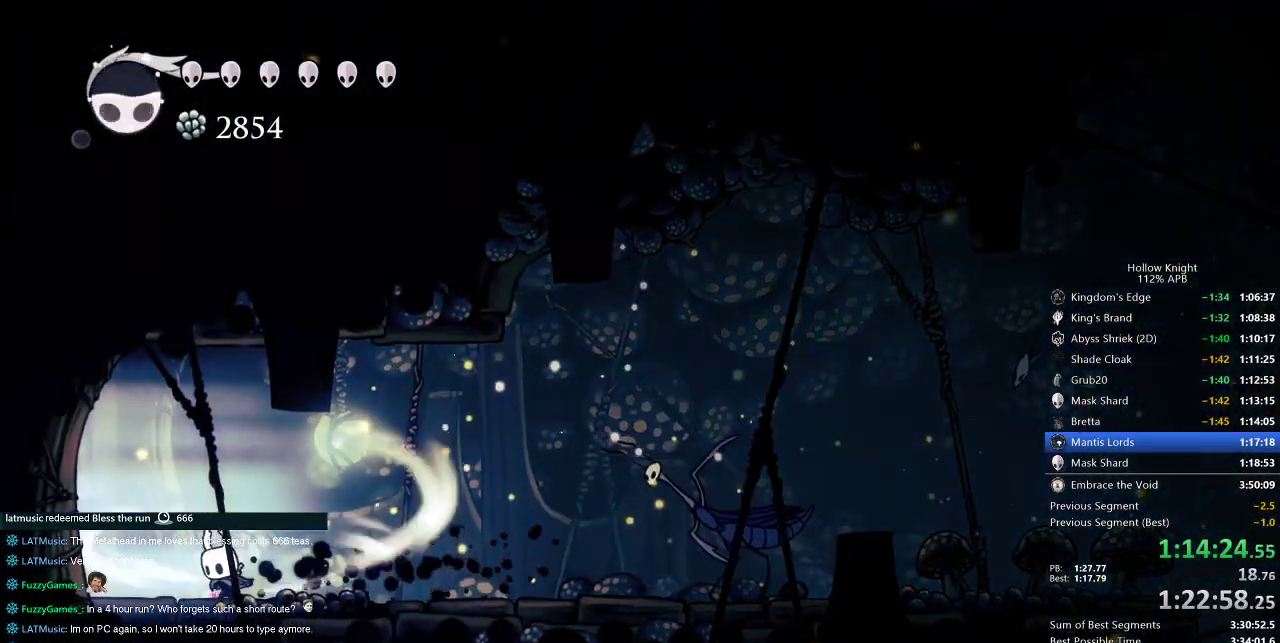
{"keys": ["cdash"], "events": []}
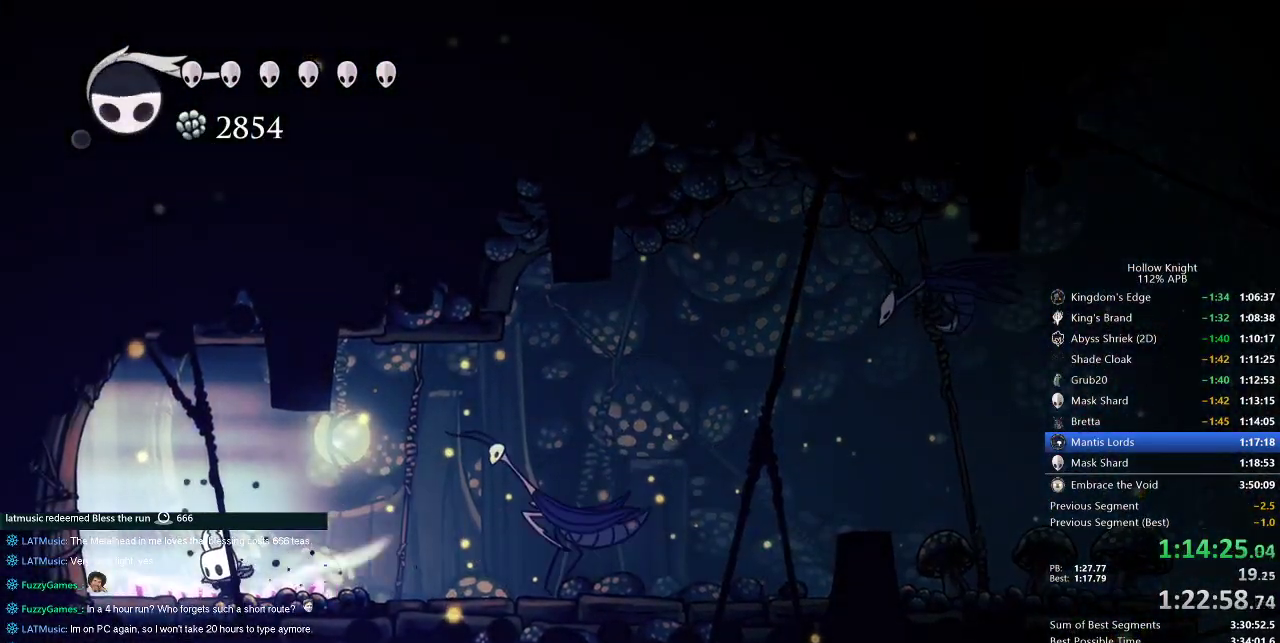
{"keys": [], "events": [[300, "cdash", "up"]]}
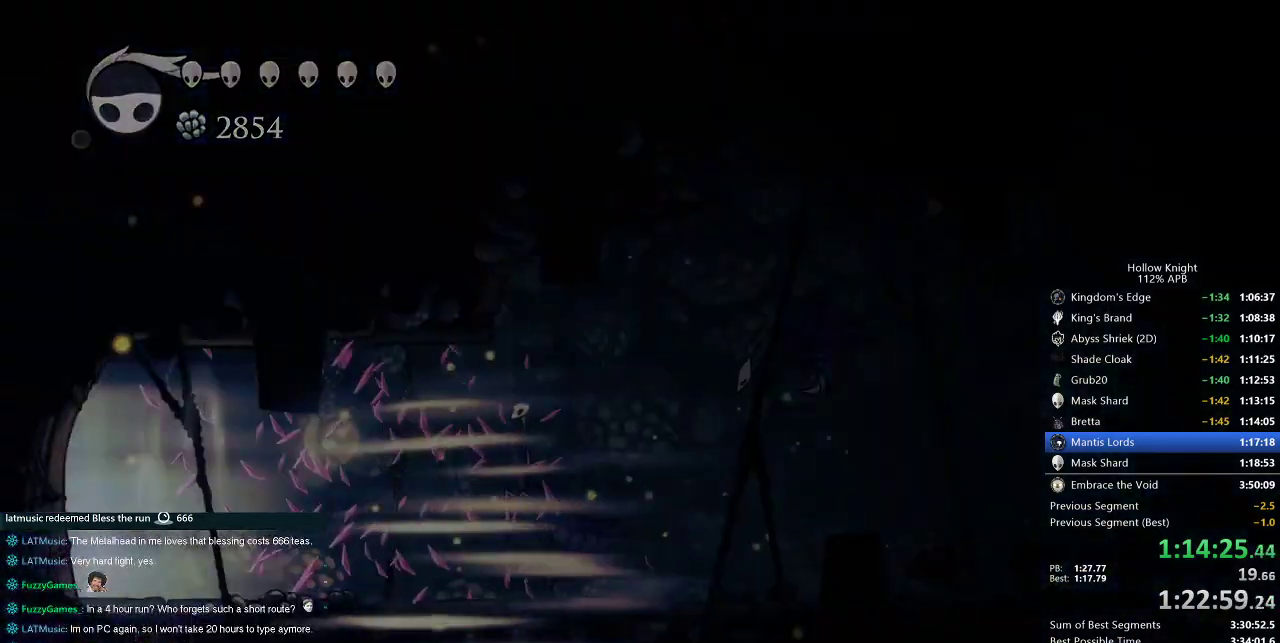
{"keys": ["left"], "events": [[133, "left", "down"]]}
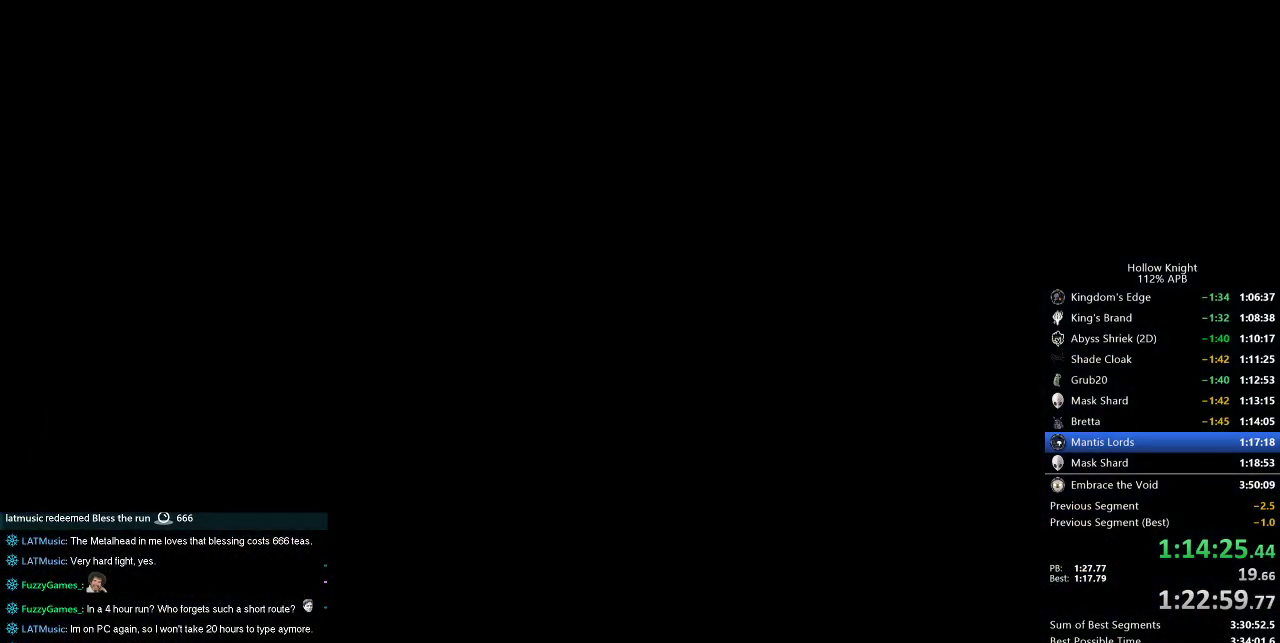
{"keys": ["left"], "events": []}
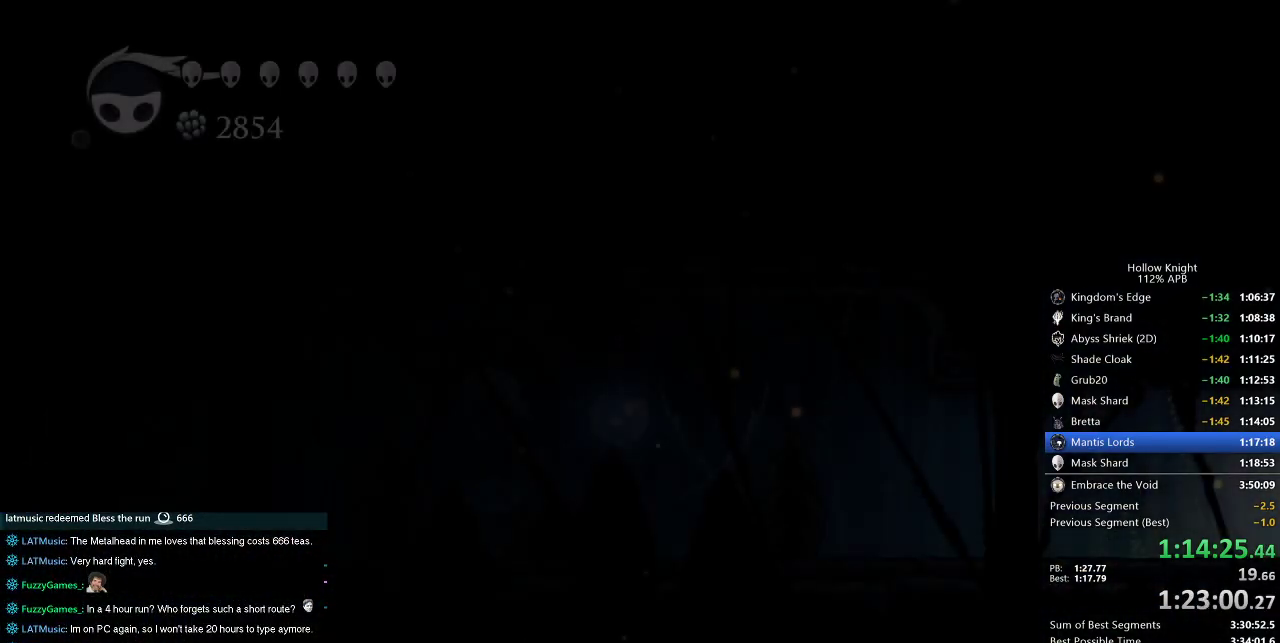
{"keys": ["left"], "events": []}
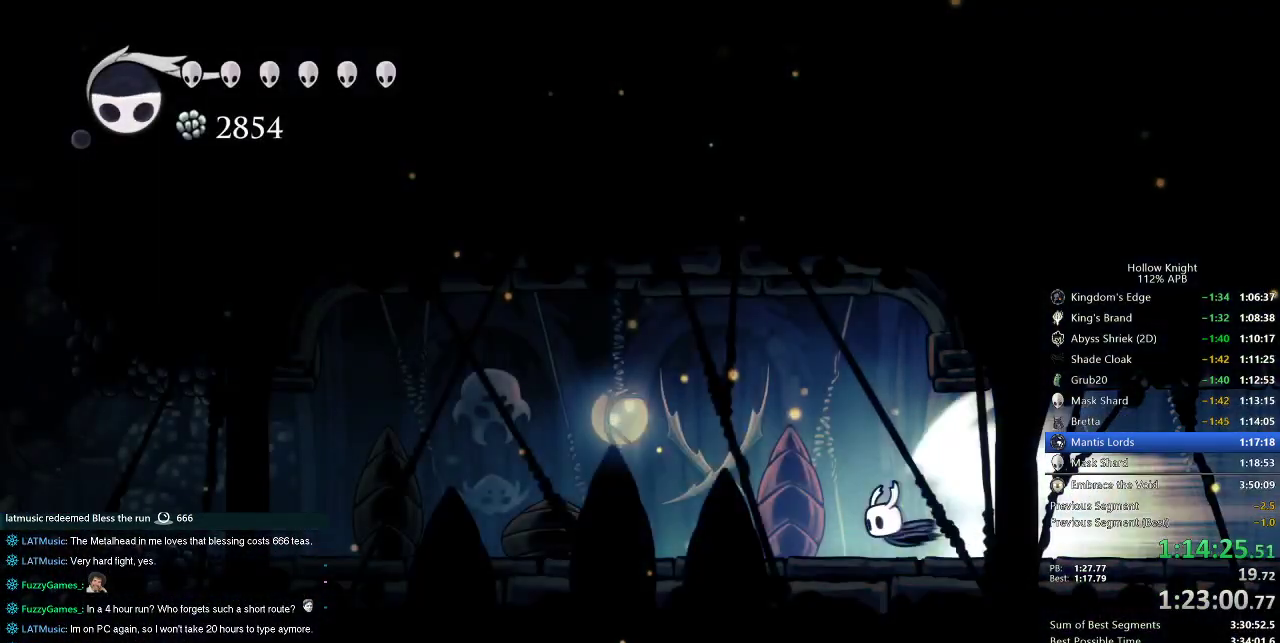
{"keys": ["left"], "events": []}
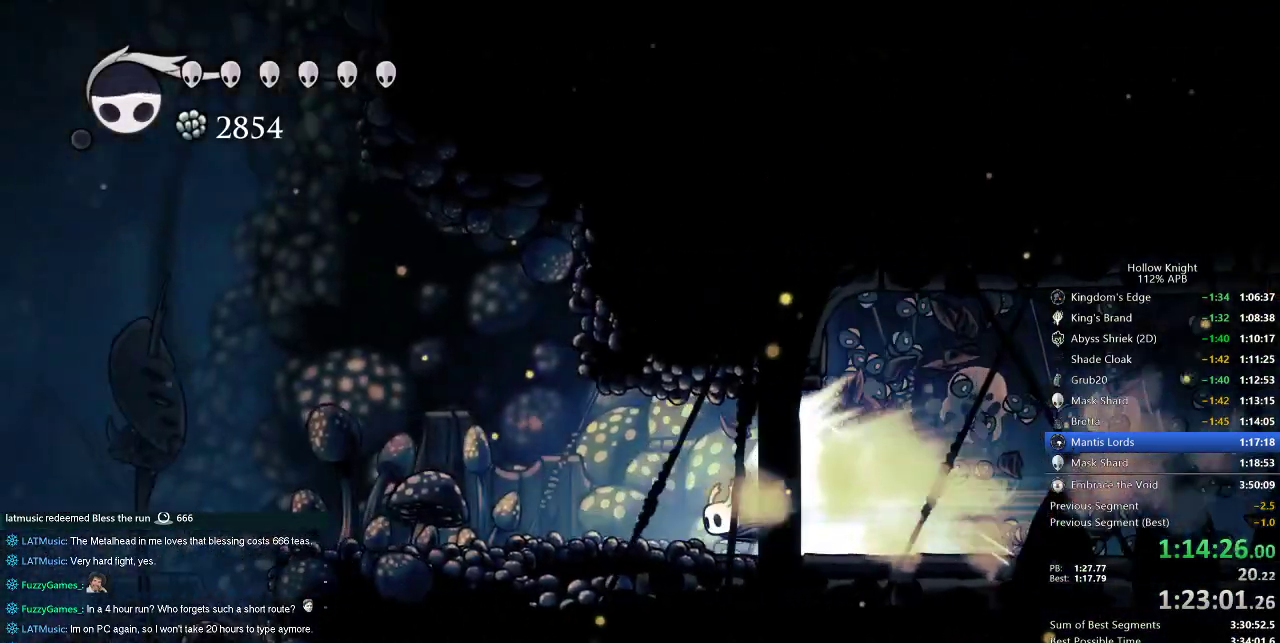
{"keys": [], "events": [[283, "jump", "down"], [383, "jump", "up"], [450, "left", "up"]]}
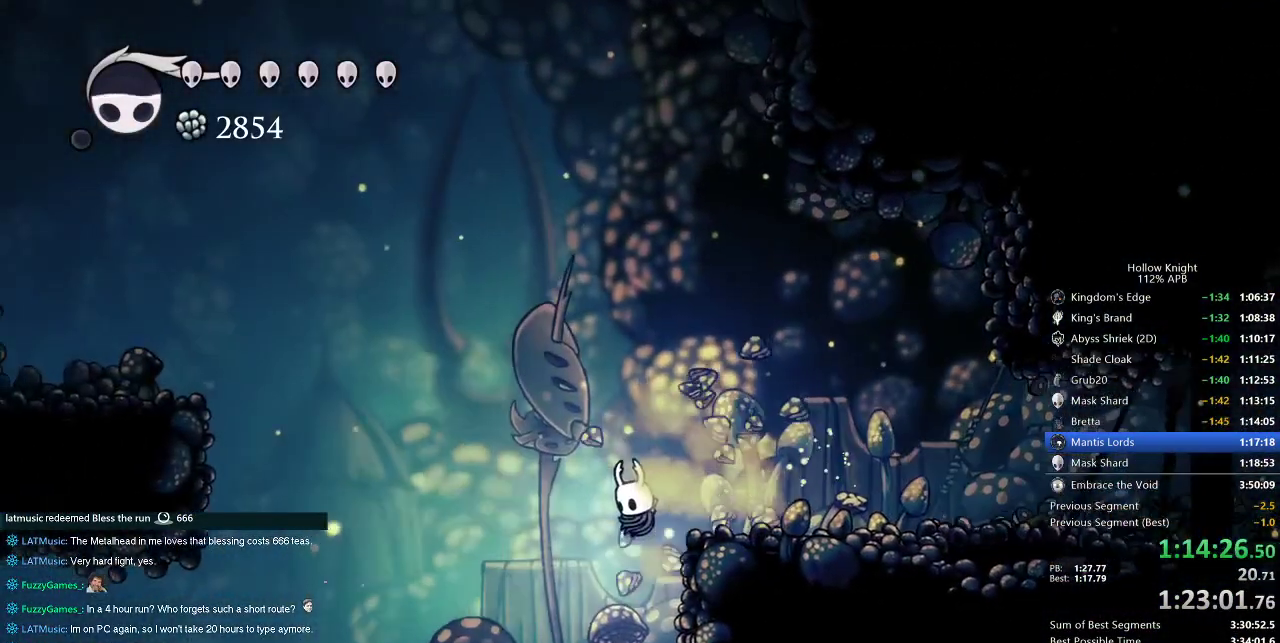
{"keys": ["left"], "events": [[300, "left", "down"]]}
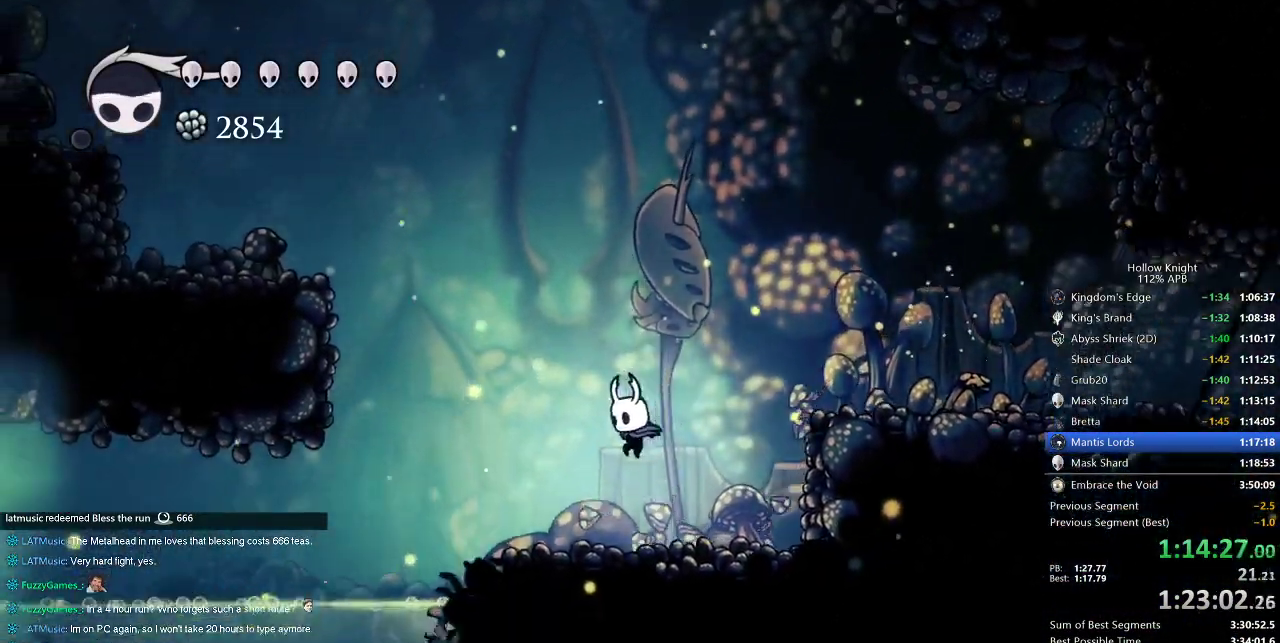
{"keys": ["cdash"], "events": [[133, "left", "up"], [217, "cdash", "down"]]}
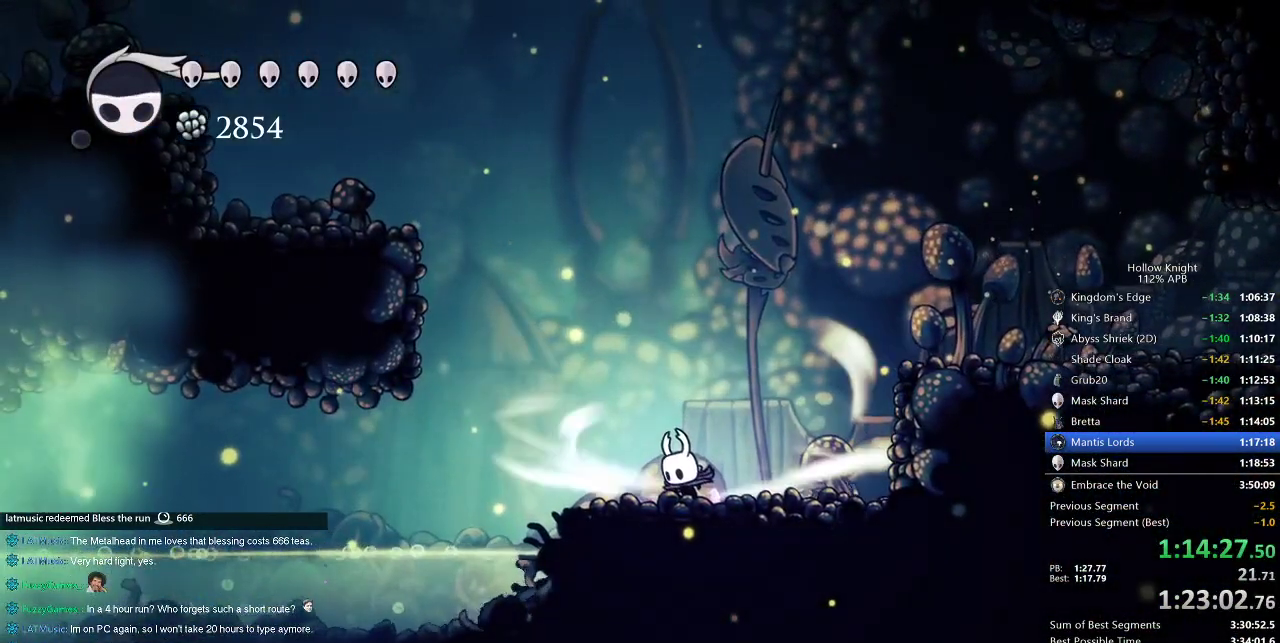
{"keys": ["cdash"], "events": []}
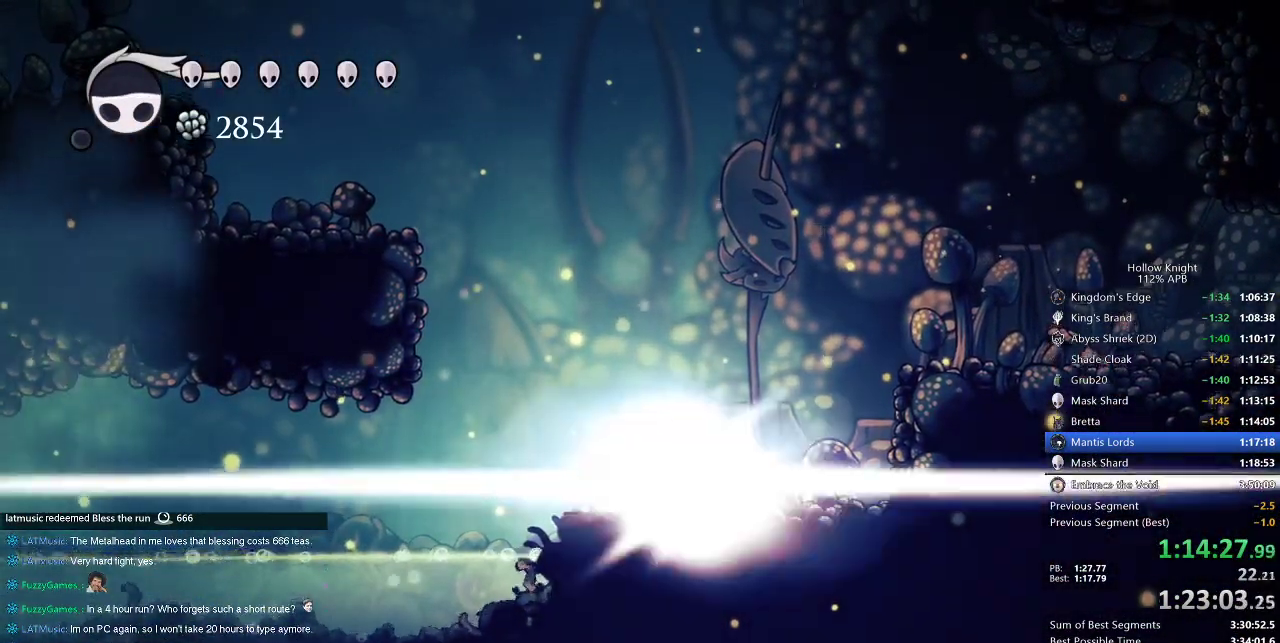
{"keys": ["left"], "events": [[17, "left", "down"], [83, "cdash", "up"]]}
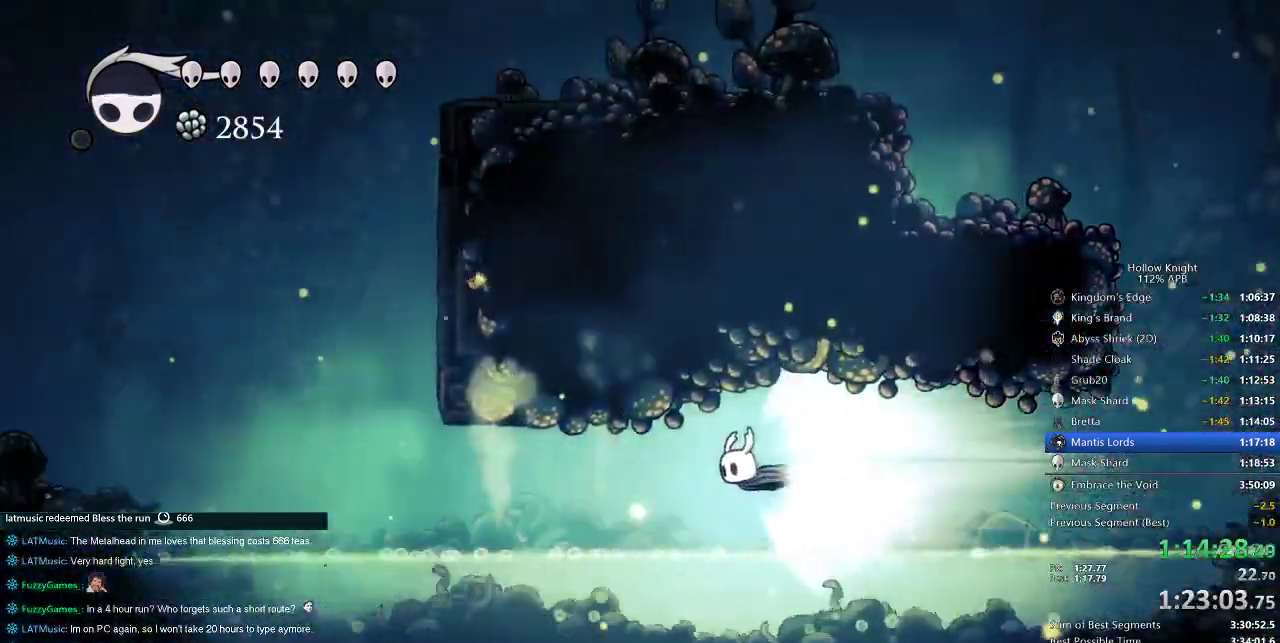
{"keys": ["left"], "events": []}
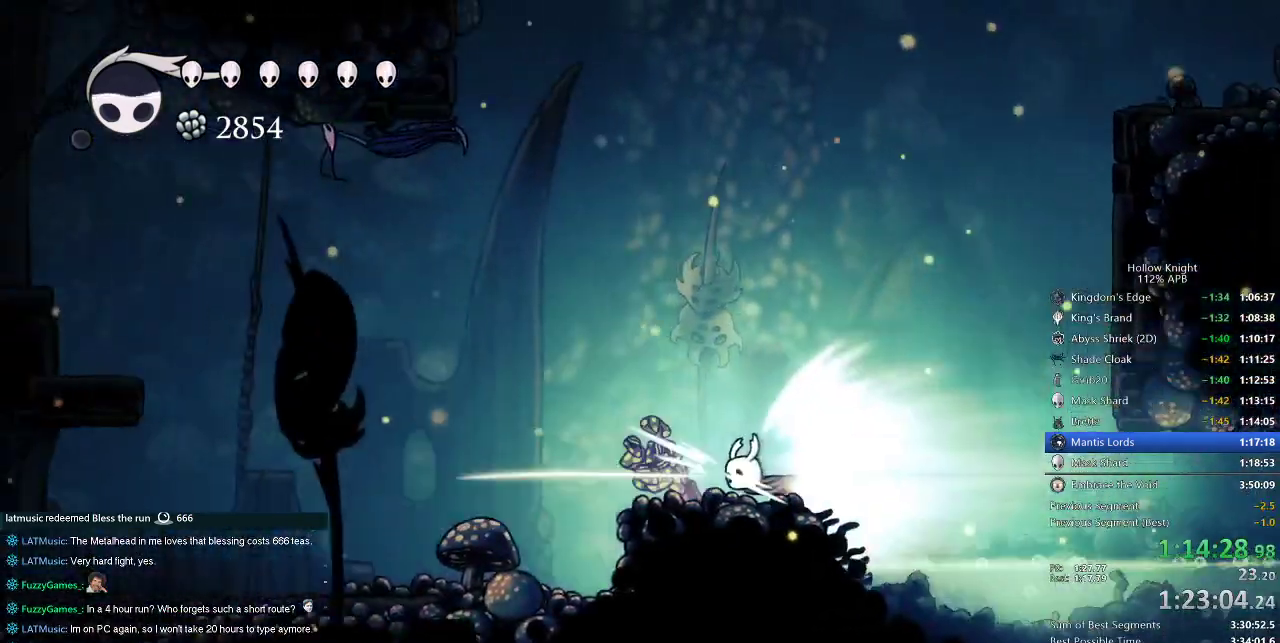
{"keys": ["left"], "events": []}
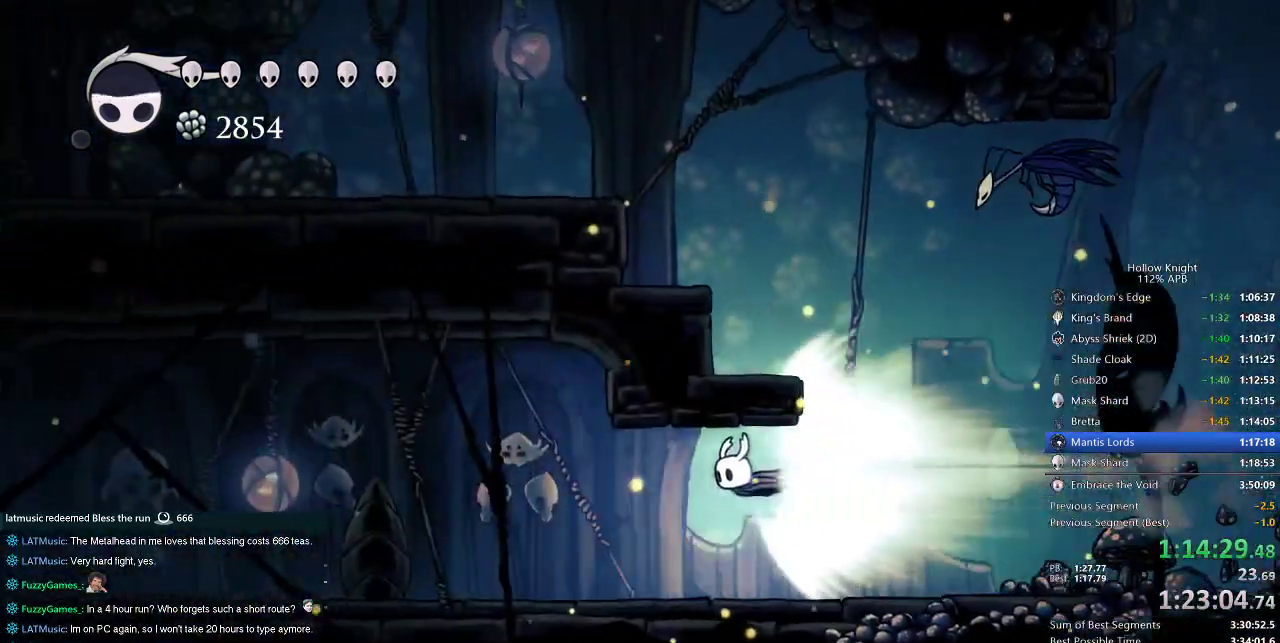
{"keys": ["left"], "events": []}
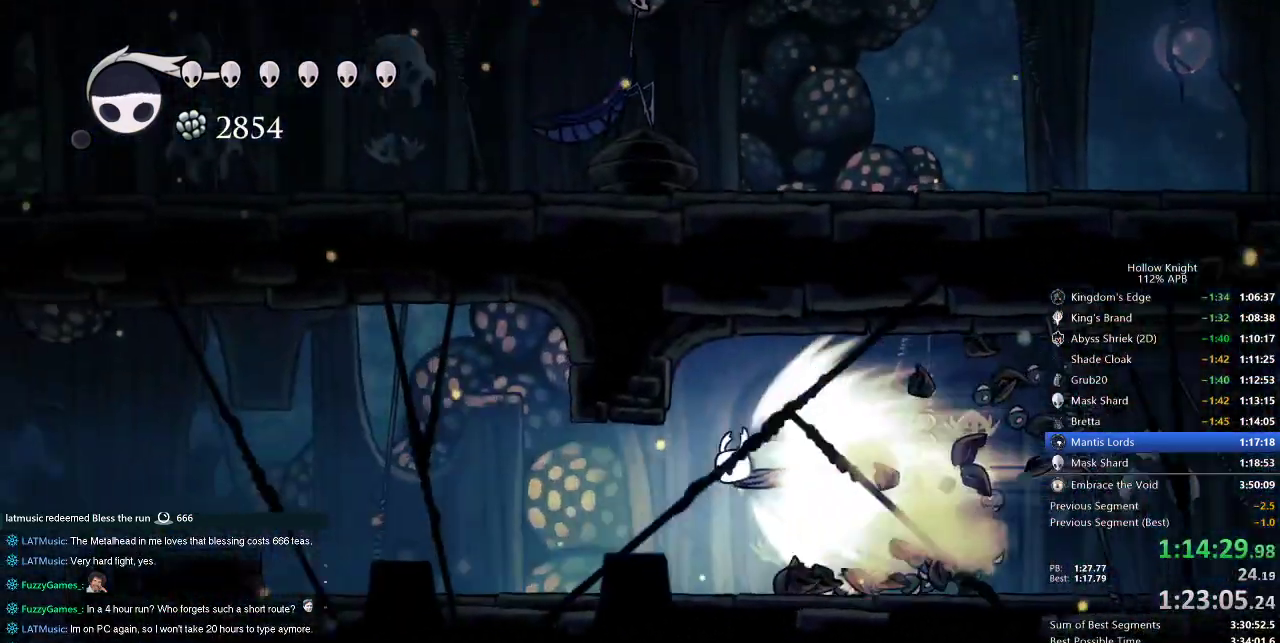
{"keys": ["left"], "events": []}
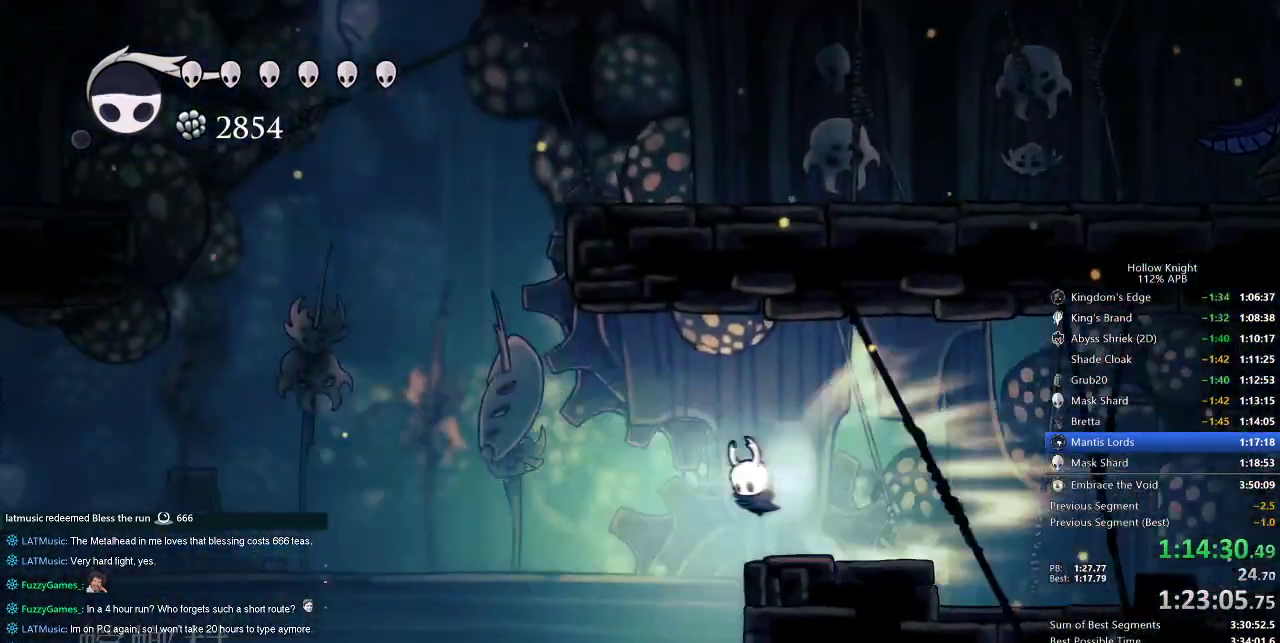
{"keys": ["left"], "events": [[50, "jump", "down"], [133, "jump", "up"]]}
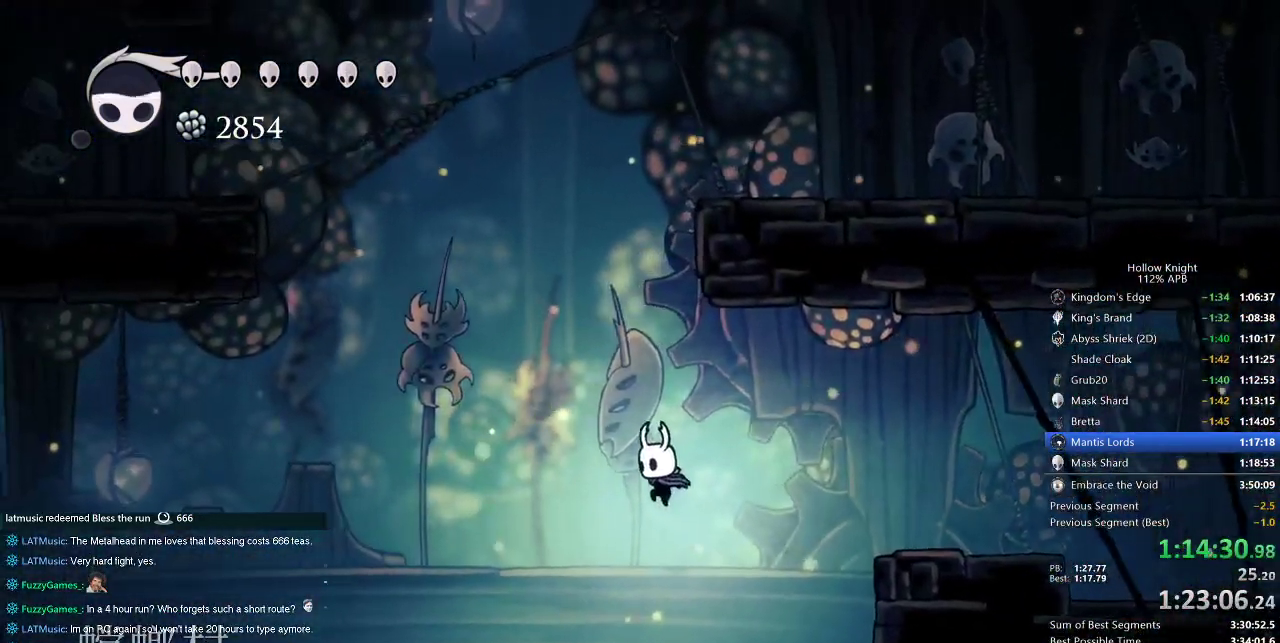
{"keys": ["left"], "events": []}
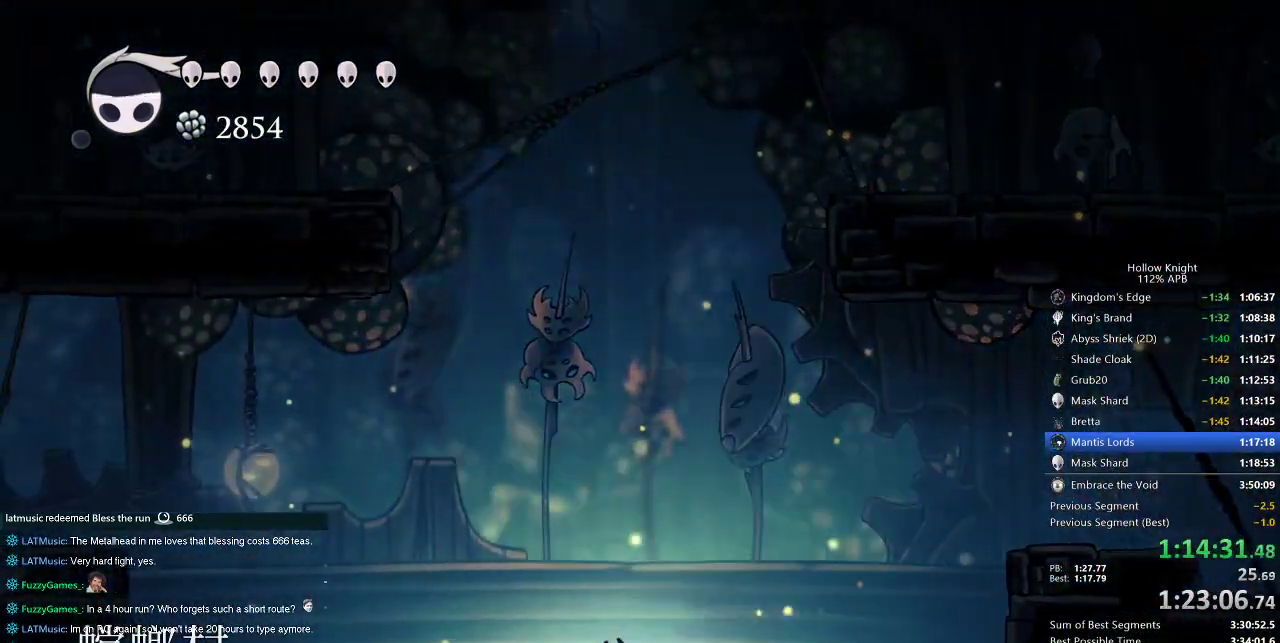
{"keys": ["left"], "events": []}
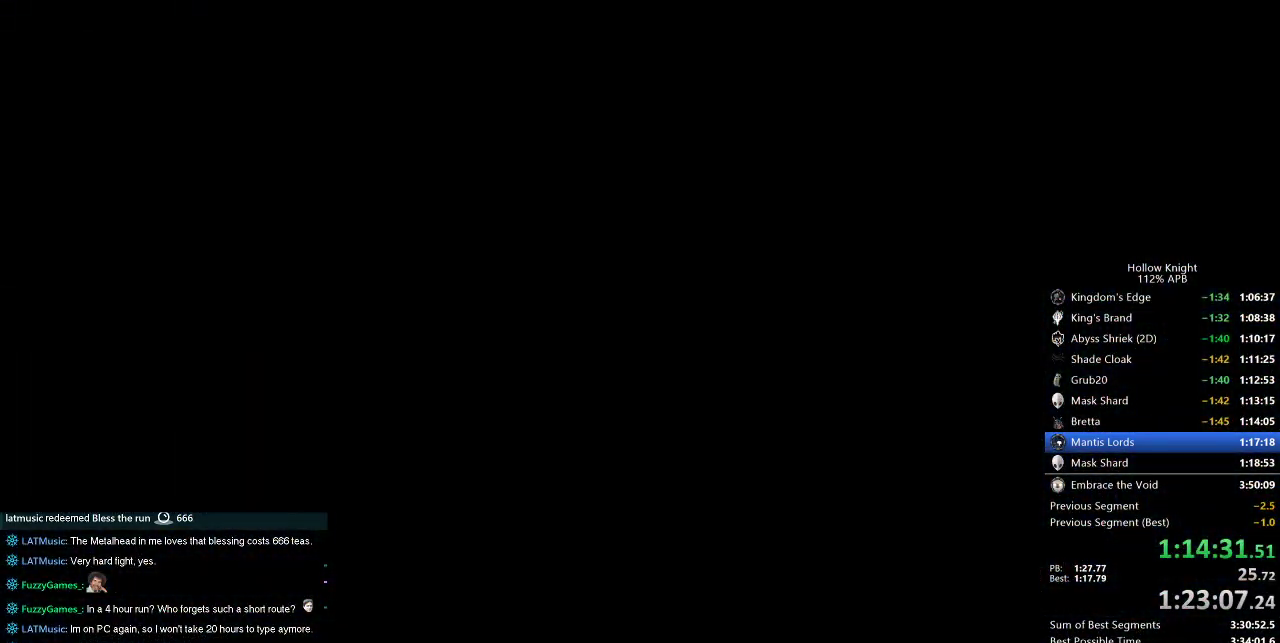
{"keys": ["left"], "events": []}